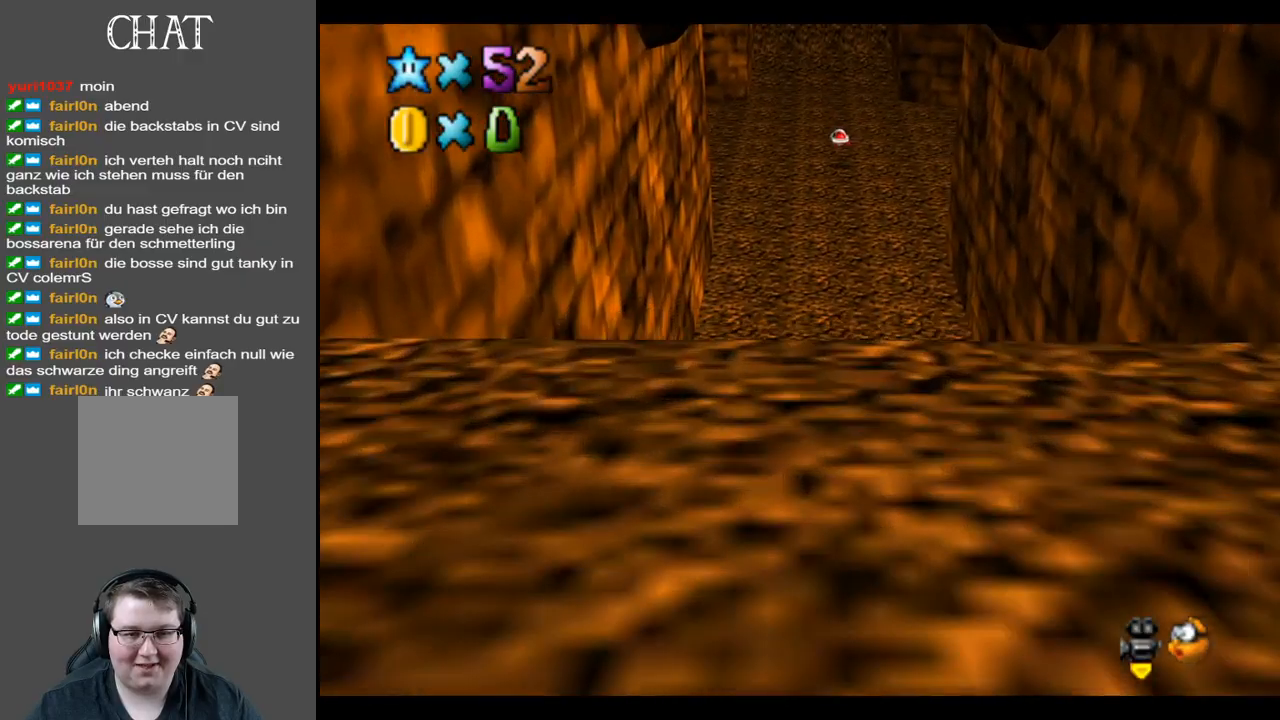
Gameplay with a controller (Xbox layout); each line is a JSON object with the inputs held at the frame after it. "events" lists button and stick changes between this image and that frame as [ms after this image, input, new state], when the widget could be followed in between. Not read: L3 R3.
{"buttons": ["A"], "left_stick": "up", "right_stick": "center", "events": [[67, "A", "down"], [200, "A", "up"], [433, "A", "down"]]}
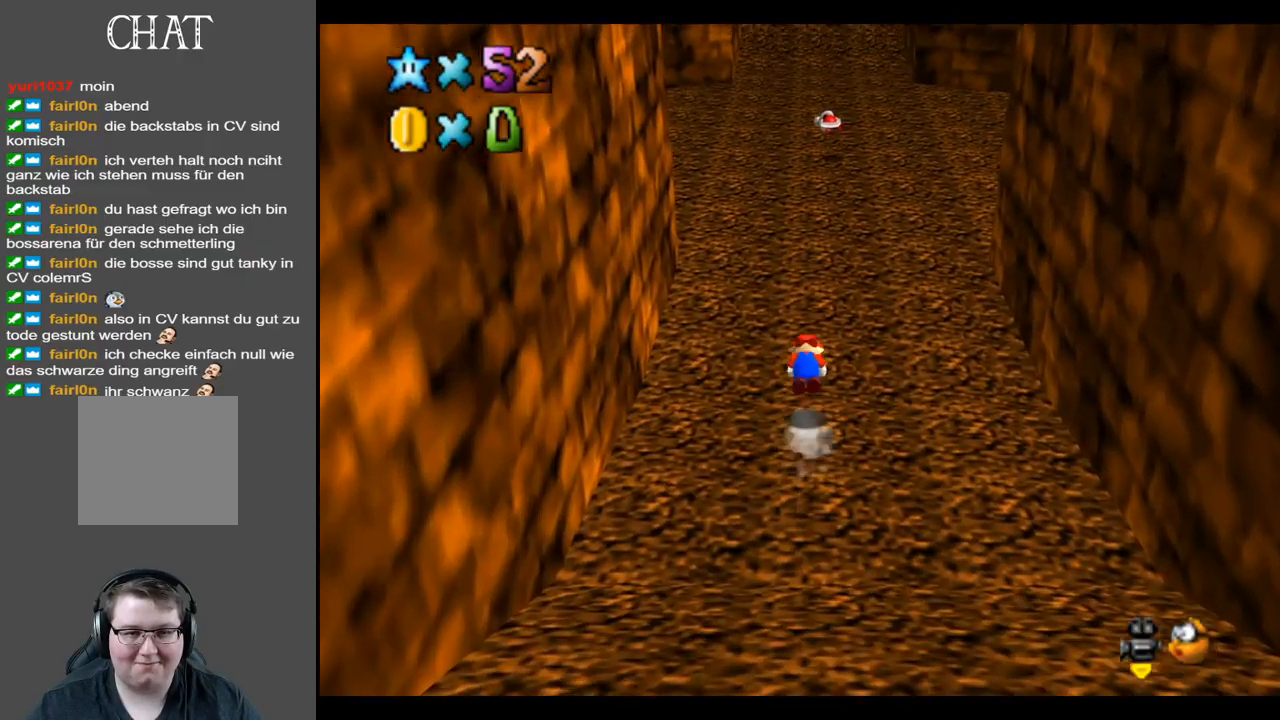
{"buttons": [], "left_stick": "up", "right_stick": "center", "events": [[50, "A", "up"]]}
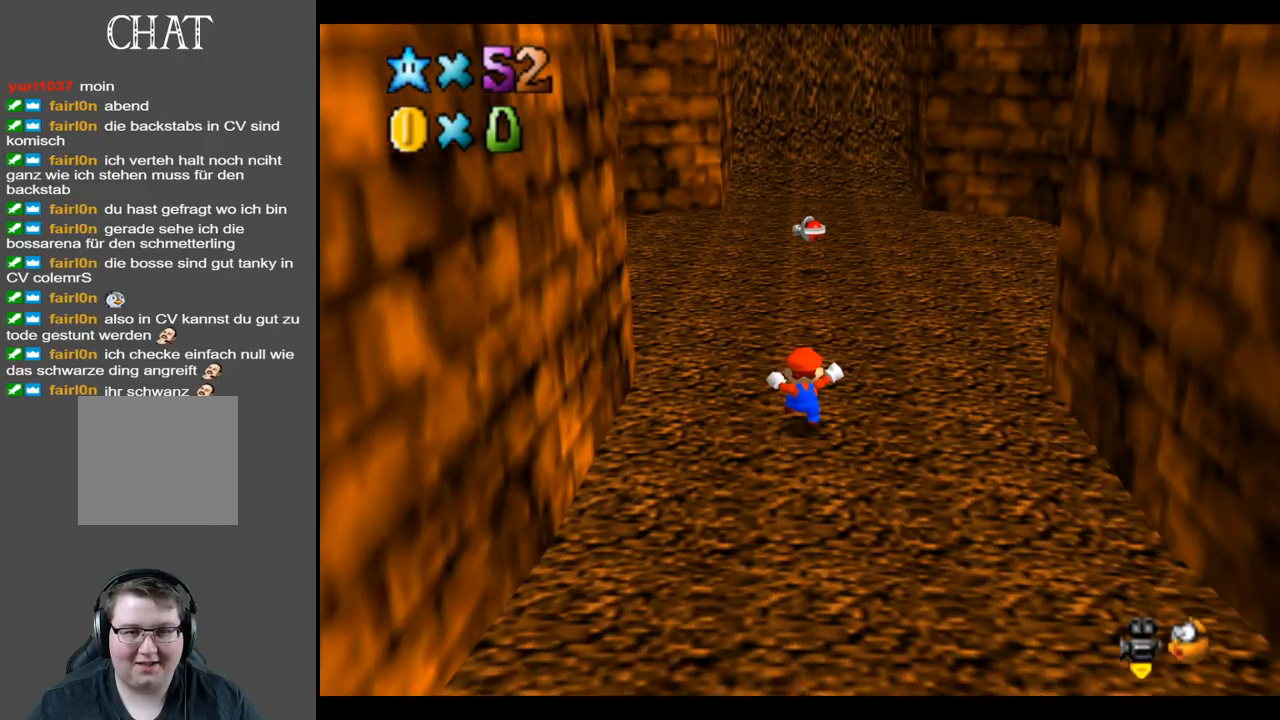
{"buttons": [], "left_stick": "up", "right_stick": "center", "events": [[233, "Y", "down"], [367, "Y", "up"]]}
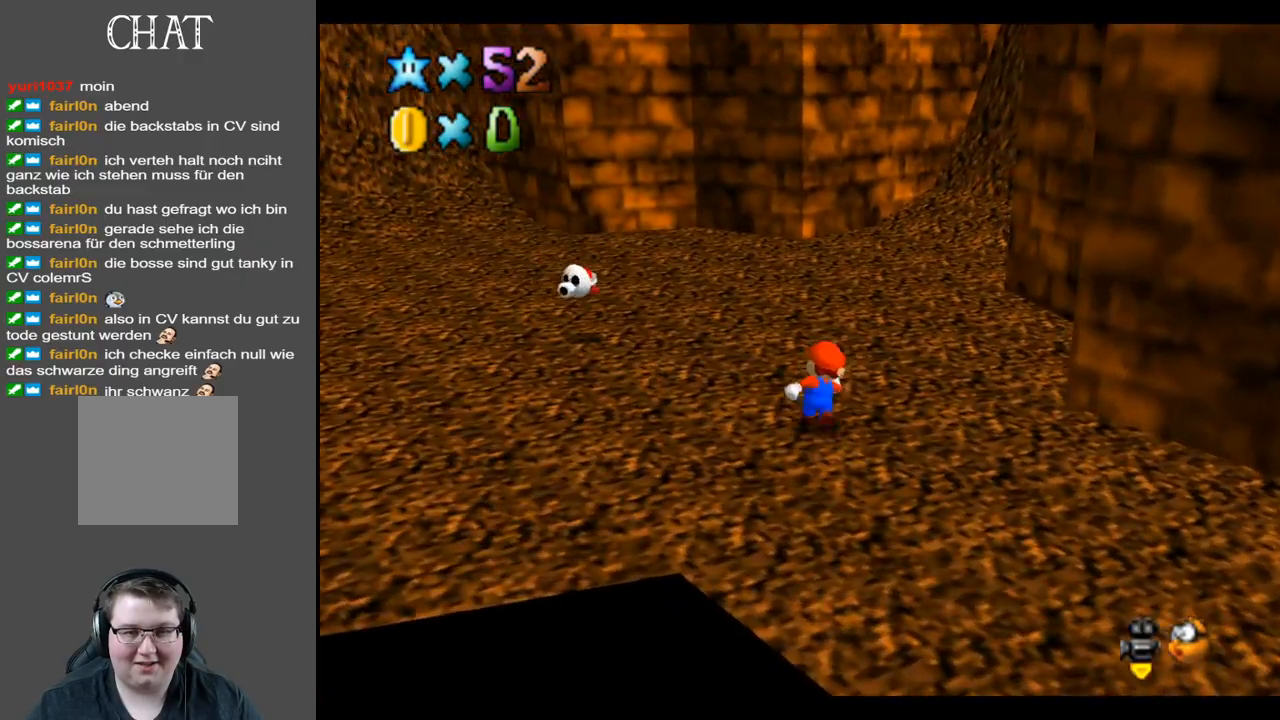
{"buttons": [], "left_stick": "up", "right_stick": "center", "events": [[367, "Y", "down"], [400, "Y", "up"]]}
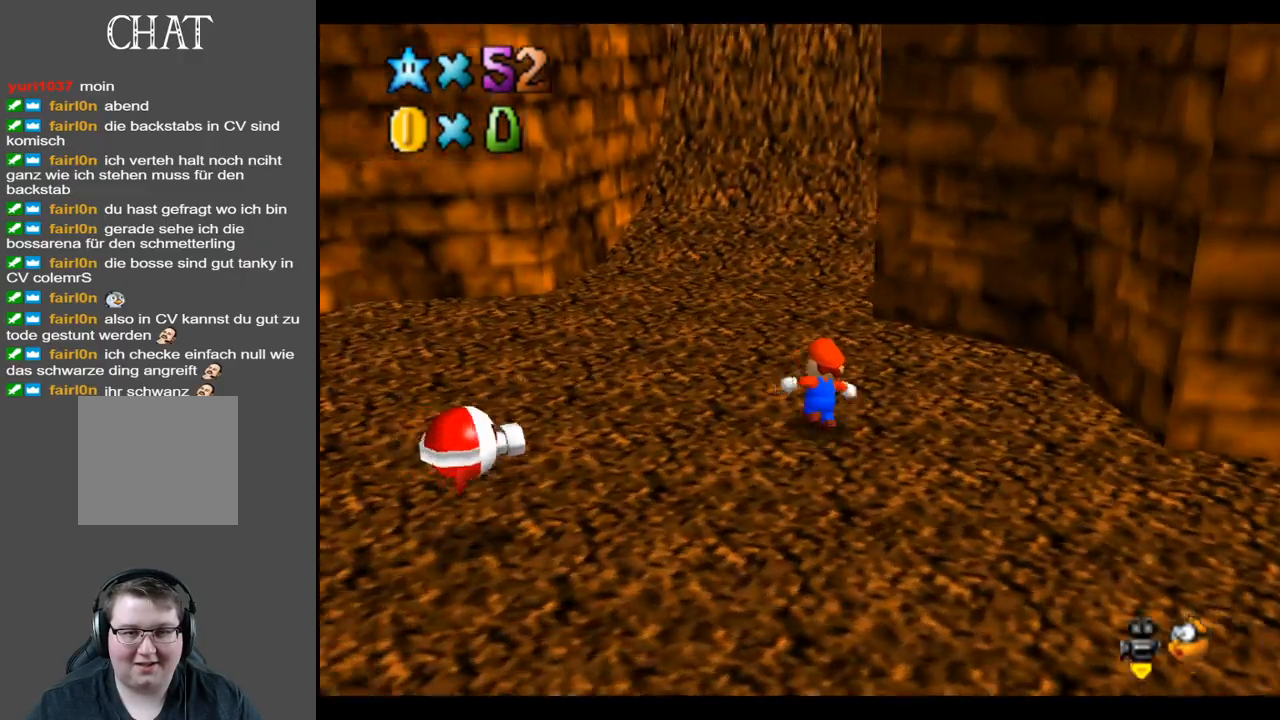
{"buttons": [], "left_stick": "up", "right_stick": "center", "events": []}
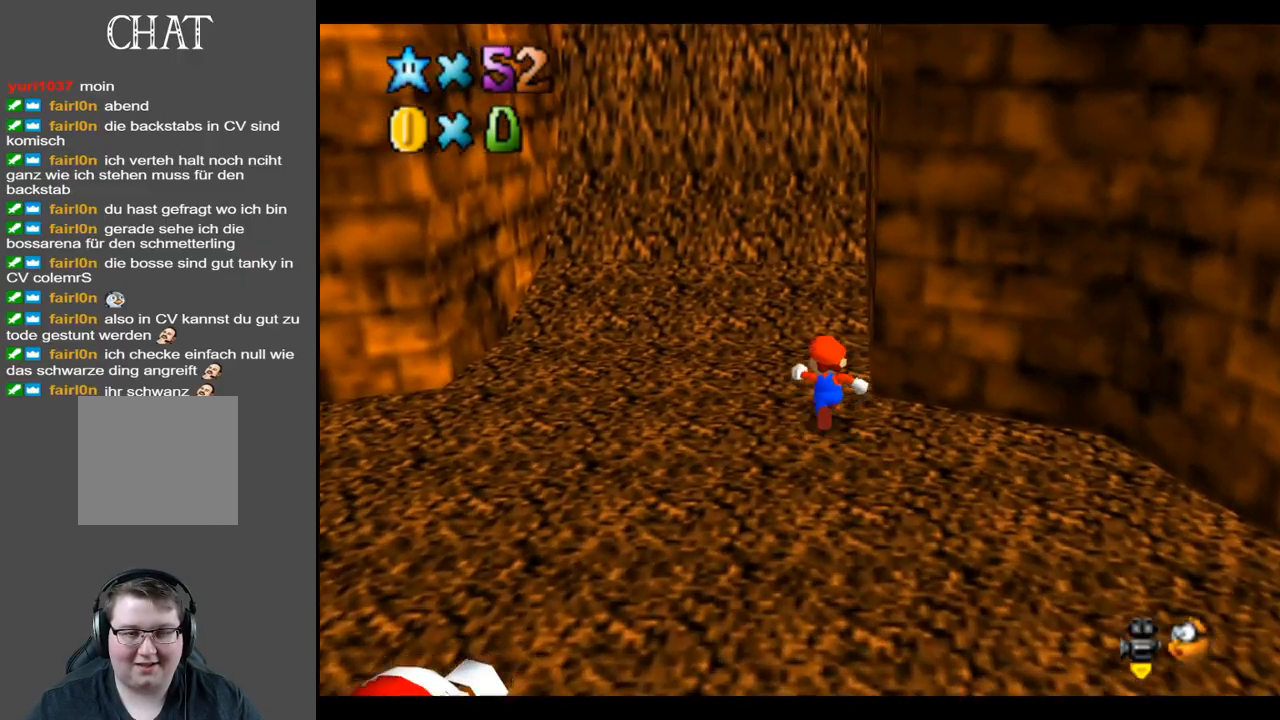
{"buttons": ["A"], "left_stick": "up", "right_stick": "center", "events": [[100, "X", "down"], [233, "X", "up"], [450, "A", "down"]]}
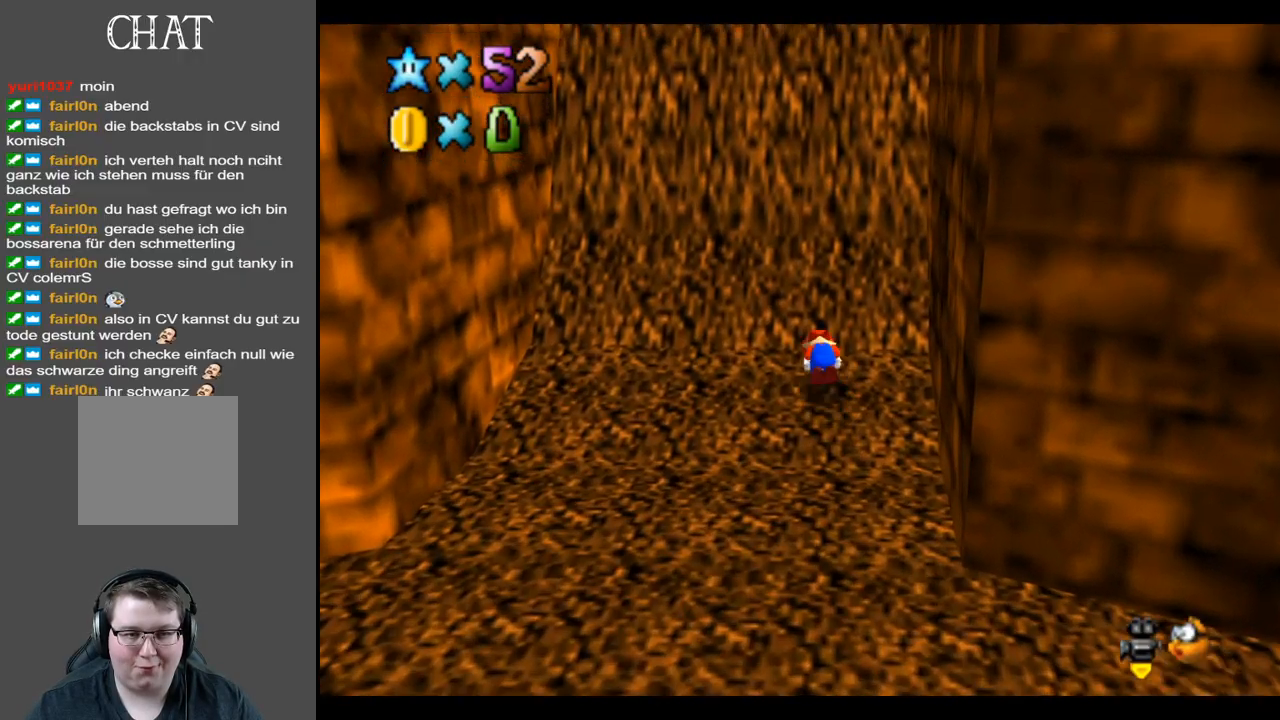
{"buttons": ["A"], "left_stick": "up", "right_stick": "center", "events": [[150, "A", "up"], [367, "A", "down"]]}
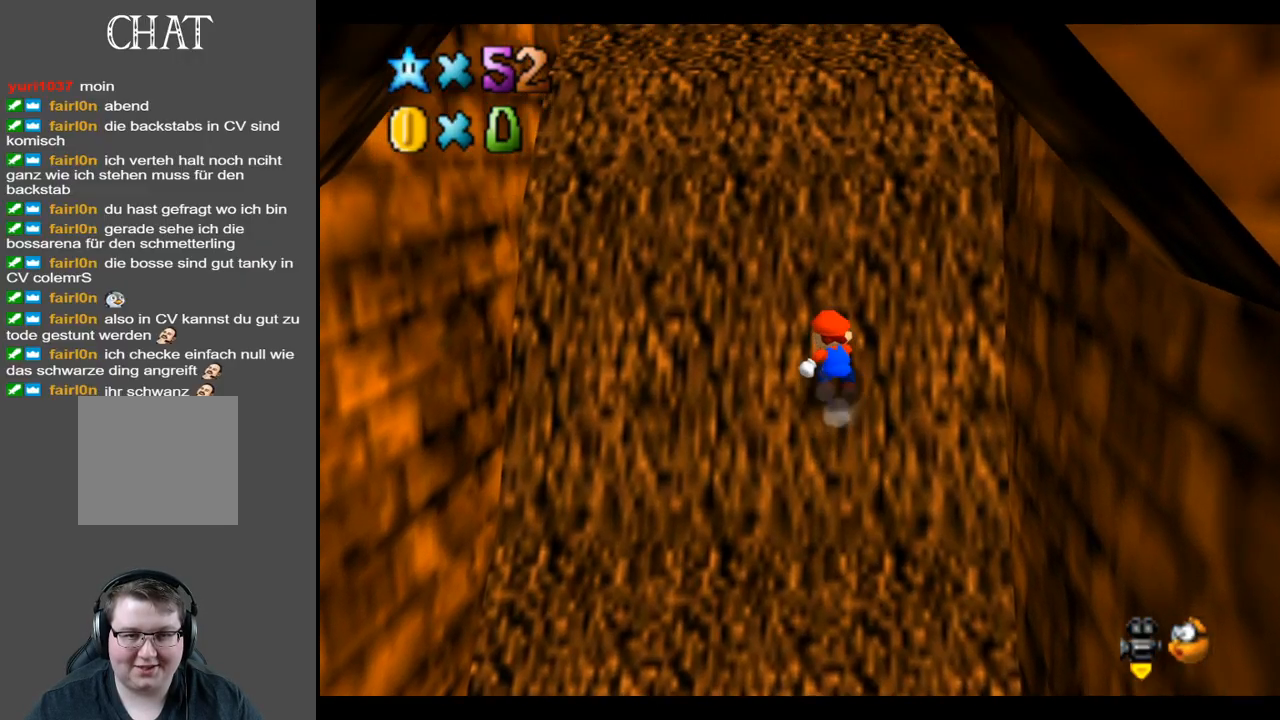
{"buttons": [], "left_stick": "up", "right_stick": "center", "events": [[150, "A", "up"]]}
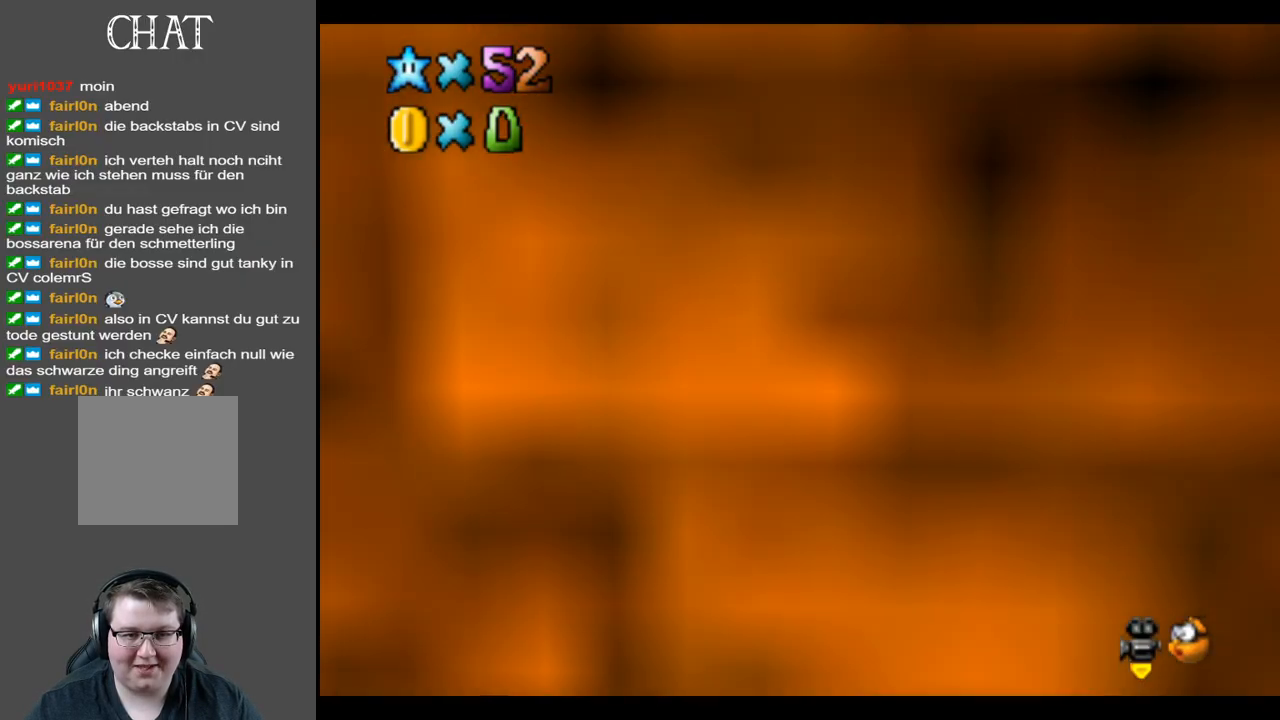
{"buttons": ["B"], "left_stick": "up", "right_stick": "center", "events": [[500, "B", "down"]]}
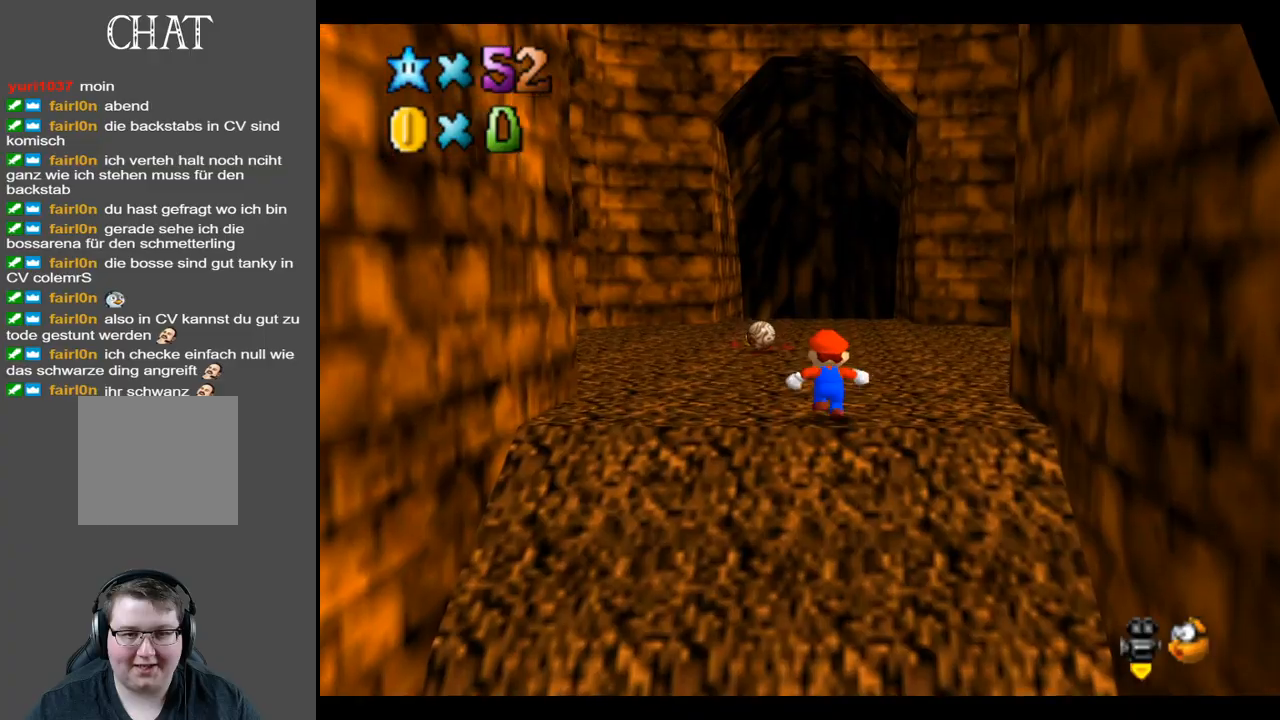
{"buttons": [], "left_stick": "up-right", "right_stick": "center", "events": [[133, "B", "up"], [200, "B", "down"], [300, "B", "up"], [450, "left_stick", "up-right"]]}
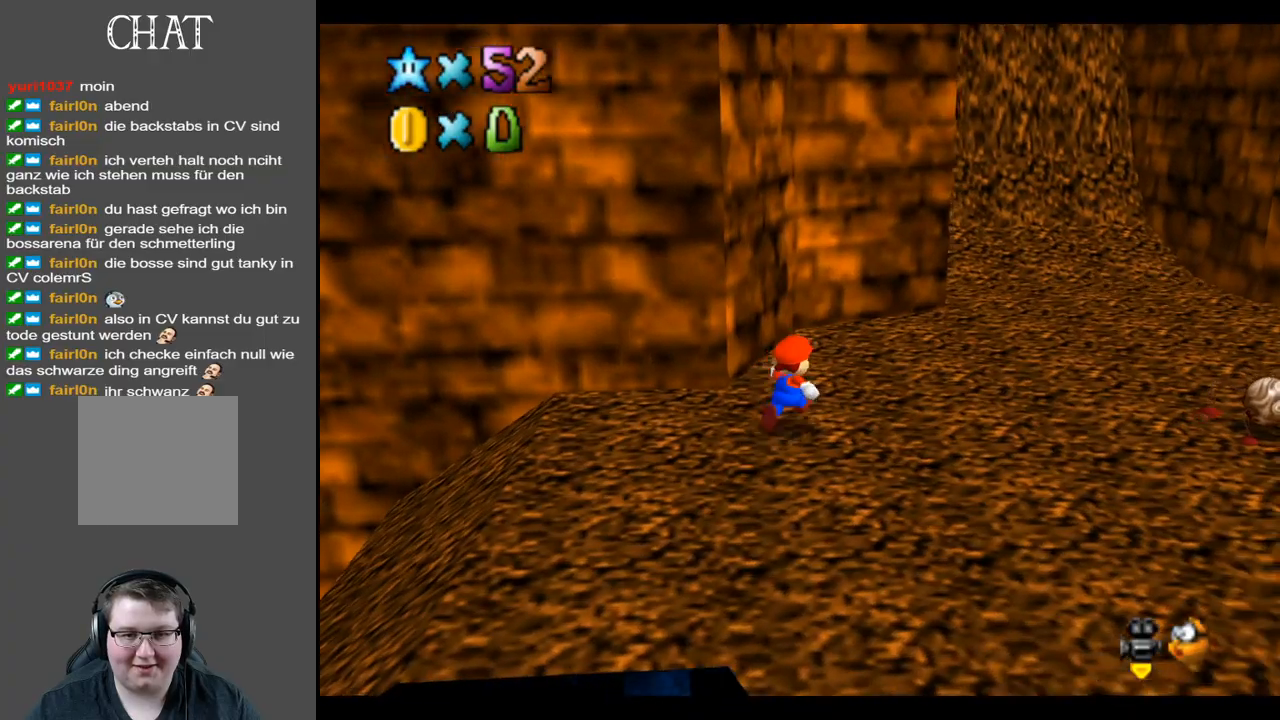
{"buttons": [], "left_stick": "up-right", "right_stick": "center", "events": [[167, "X", "down"], [300, "X", "up"]]}
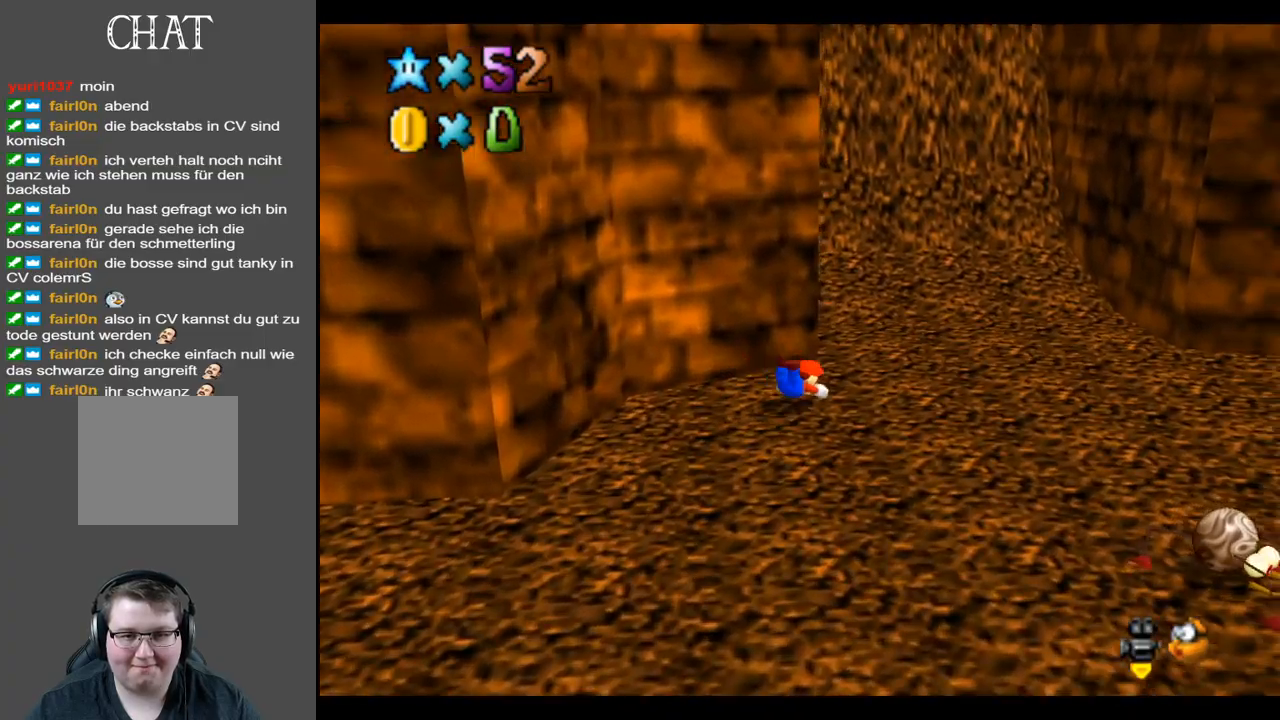
{"buttons": [], "left_stick": "up-right", "right_stick": "center", "events": [[50, "A", "down"], [167, "A", "up"]]}
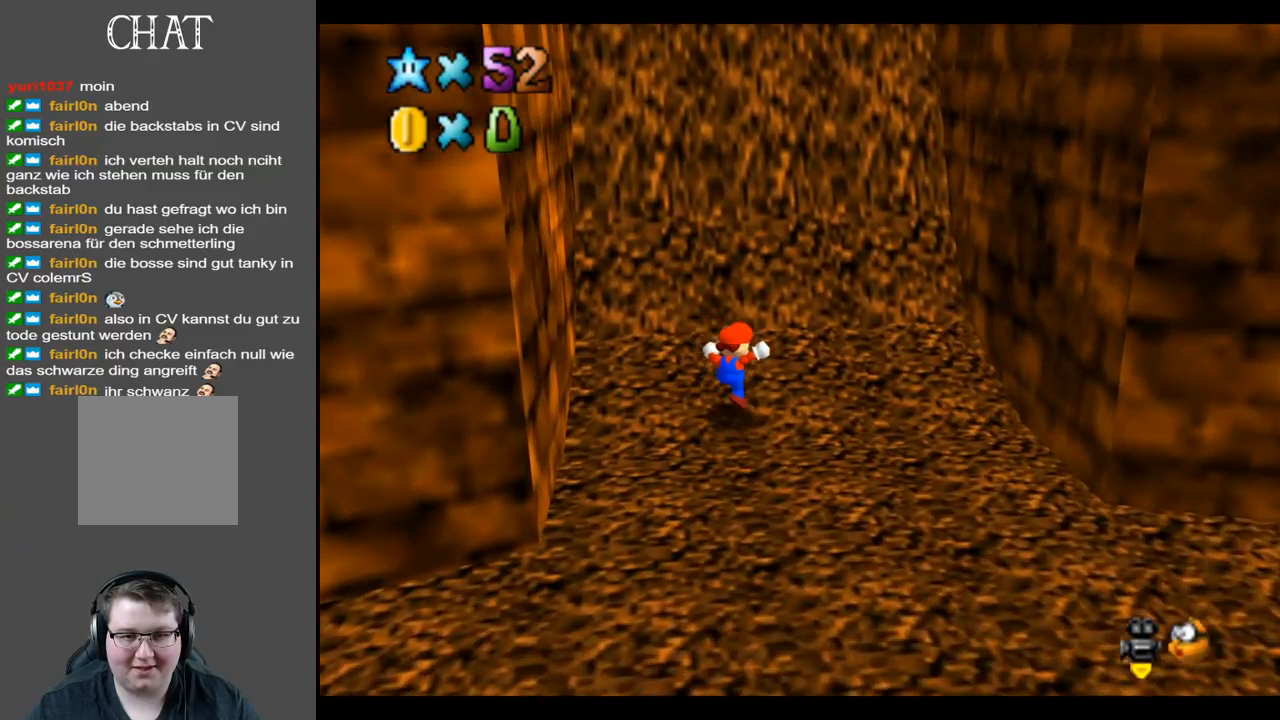
{"buttons": [], "left_stick": "up", "right_stick": "center", "events": [[17, "left_stick", "up"]]}
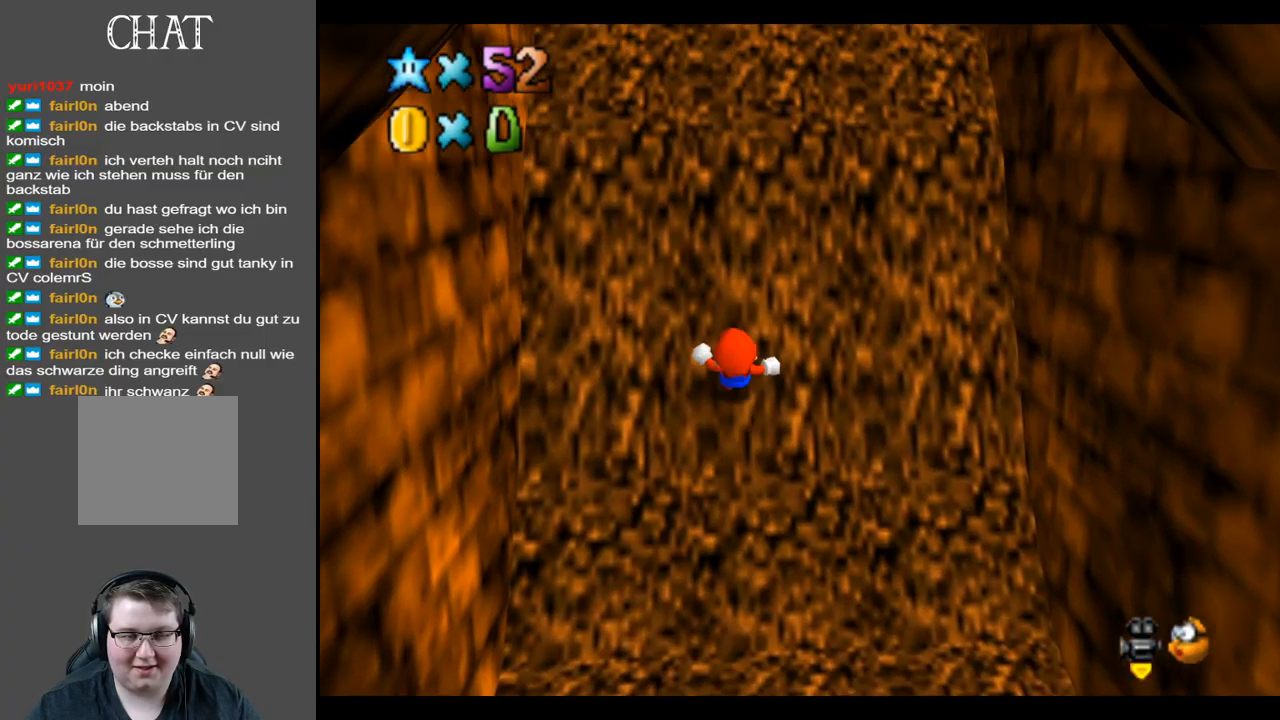
{"buttons": [], "left_stick": "up", "right_stick": "center", "events": []}
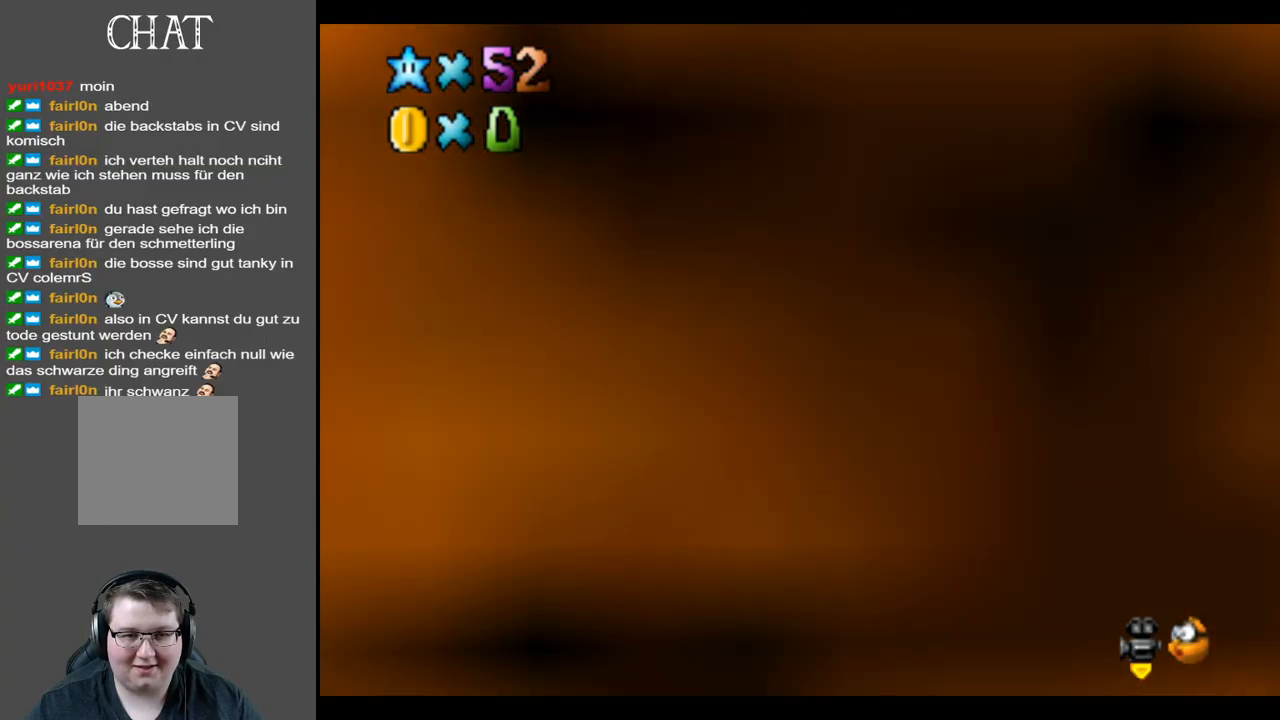
{"buttons": [], "left_stick": "up", "right_stick": "center", "events": []}
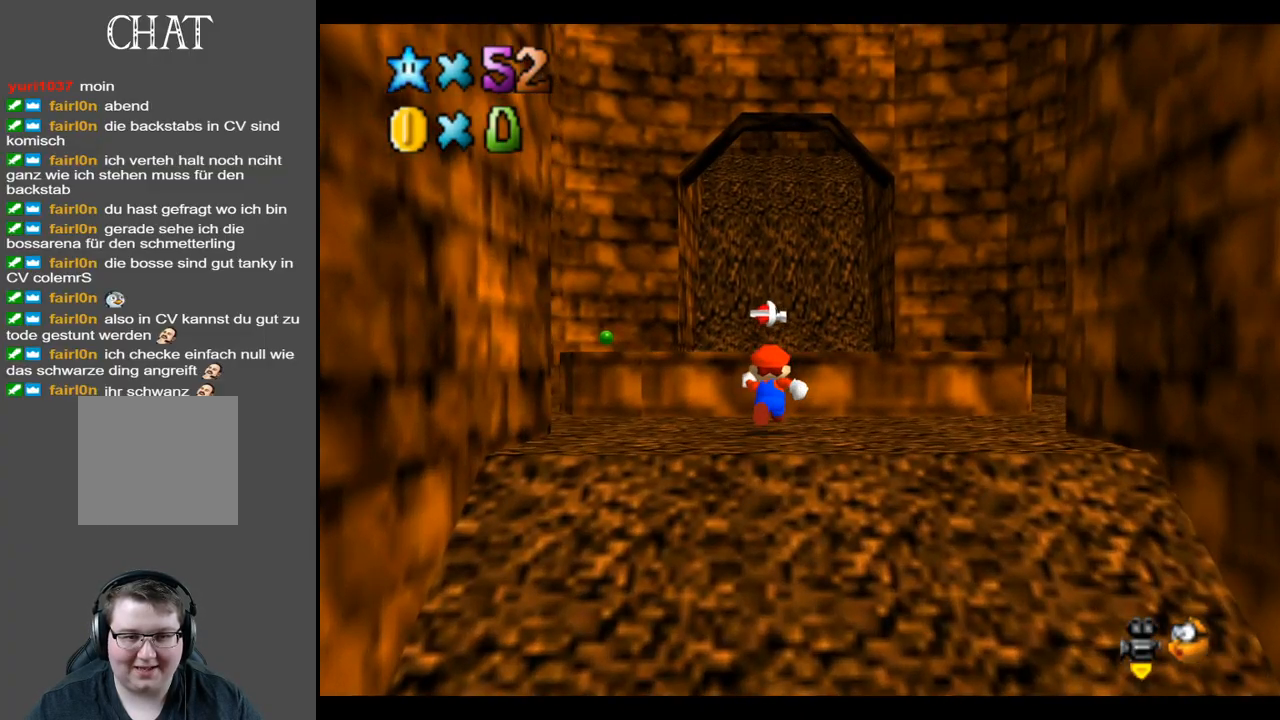
{"buttons": ["Y"], "left_stick": "center", "right_stick": "center", "events": [[267, "left_stick", "center"], [467, "Y", "down"]]}
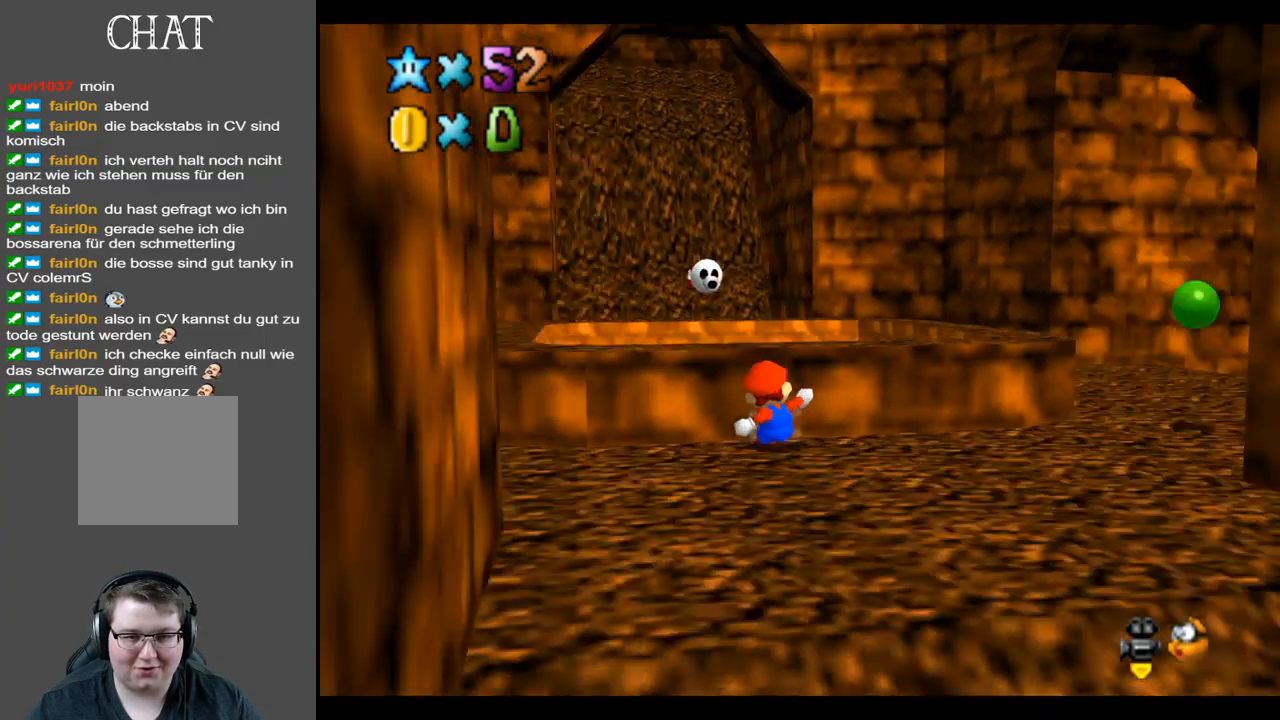
{"buttons": [], "left_stick": "left", "right_stick": "center", "events": [[117, "Y", "up"], [167, "Y", "down"], [400, "Y", "up"], [500, "left_stick", "left"]]}
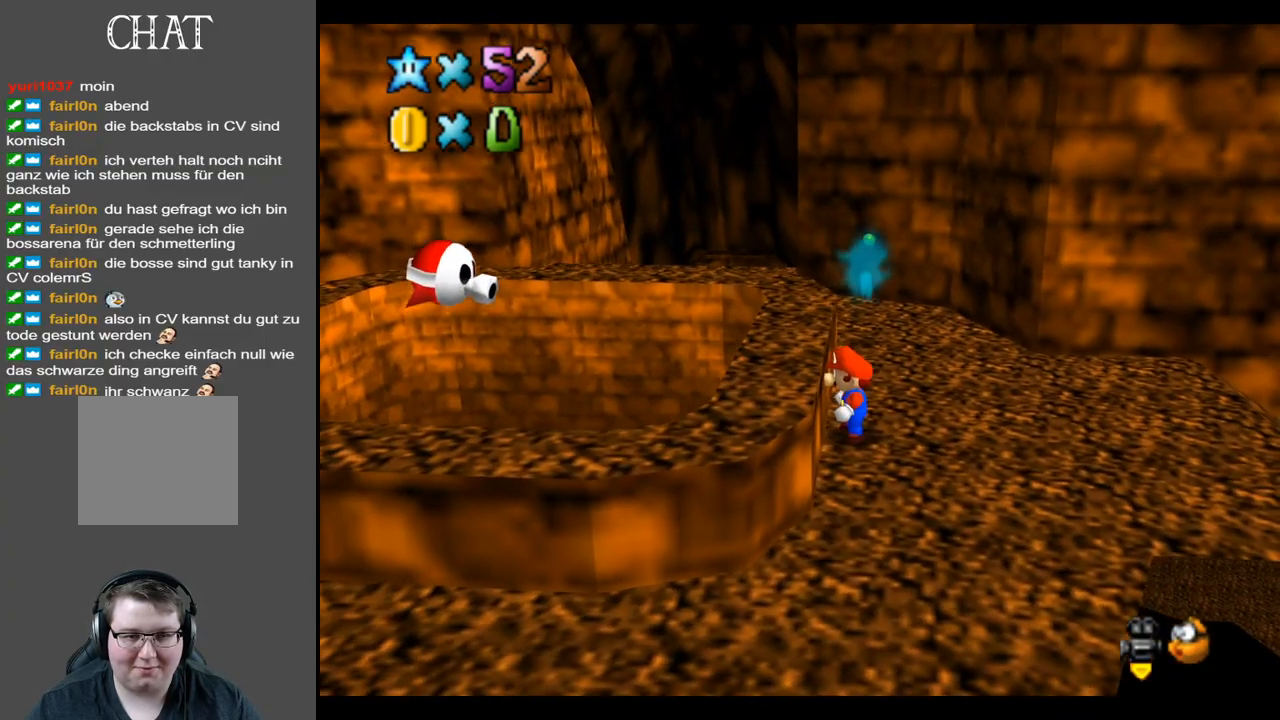
{"buttons": [], "left_stick": "left", "right_stick": "center", "events": [[67, "A", "down"], [167, "A", "up"]]}
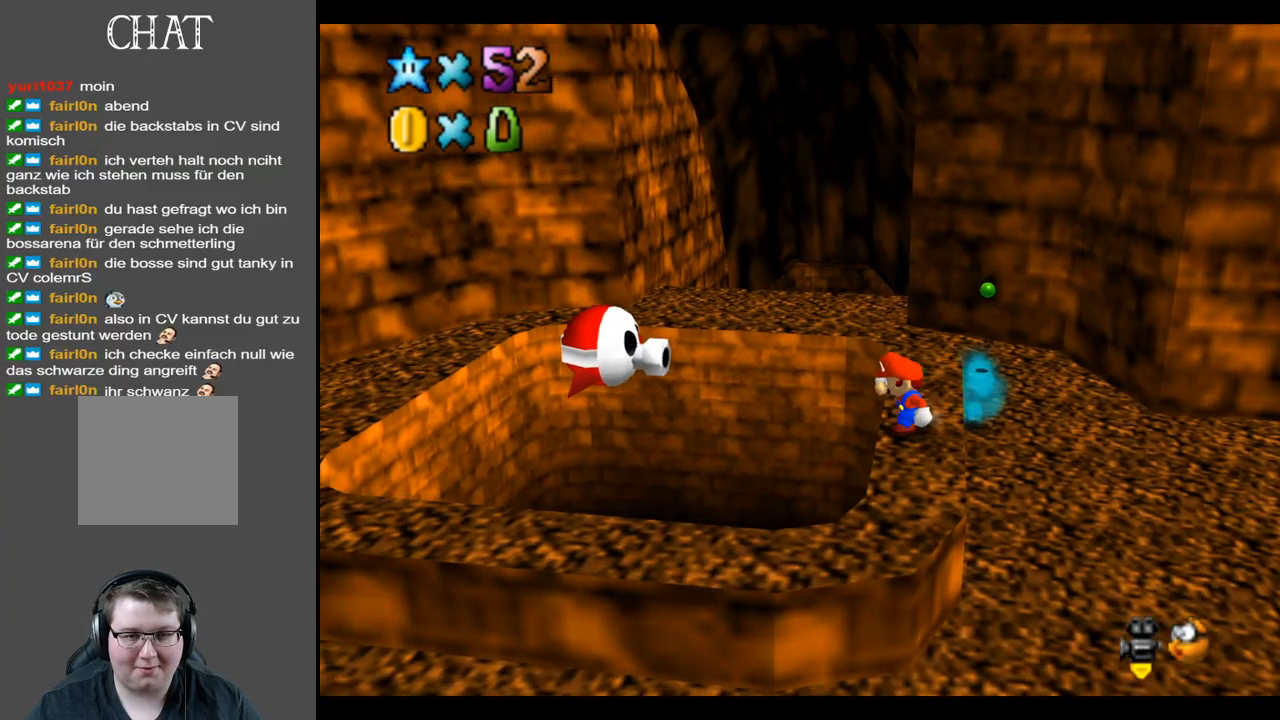
{"buttons": ["A"], "left_stick": "center", "right_stick": "center", "events": [[17, "A", "down"], [33, "left_stick", "up-left"], [350, "left_stick", "center"]]}
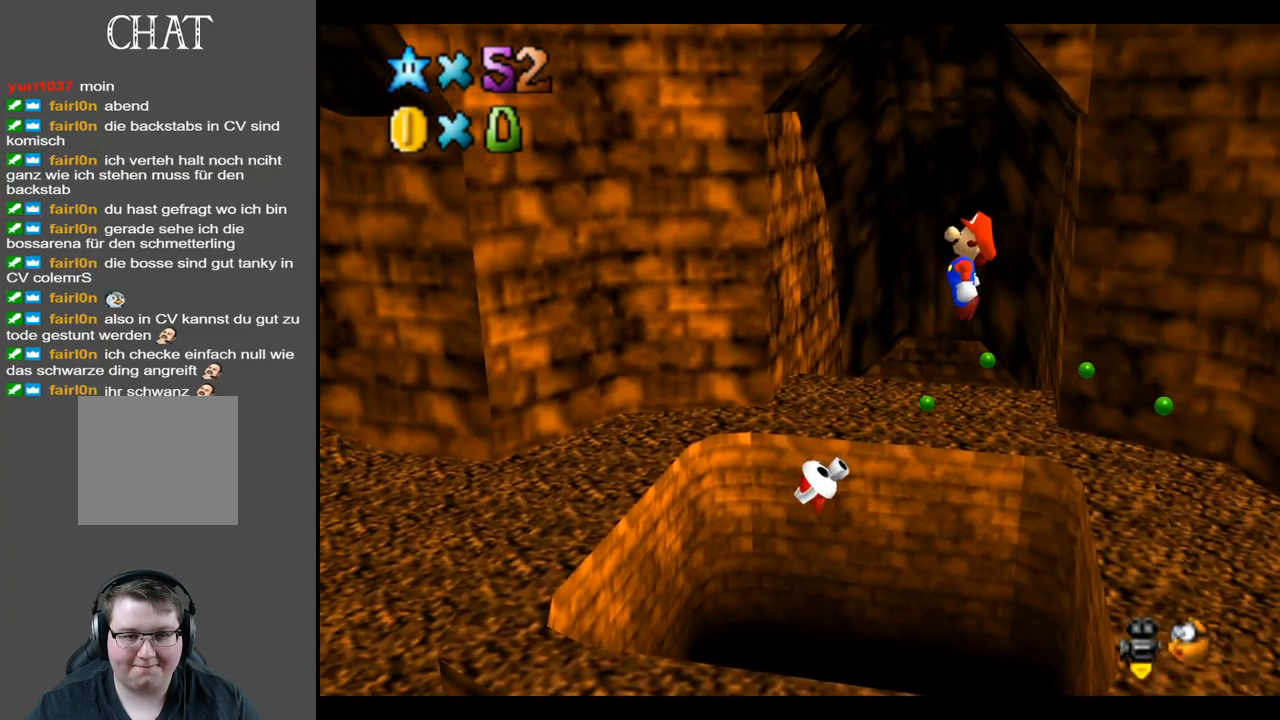
{"buttons": ["A"], "left_stick": "right", "right_stick": "center", "events": [[67, "left_stick", "right"], [217, "left_stick", "center"], [300, "A", "up"], [367, "left_stick", "right"], [383, "A", "down"]]}
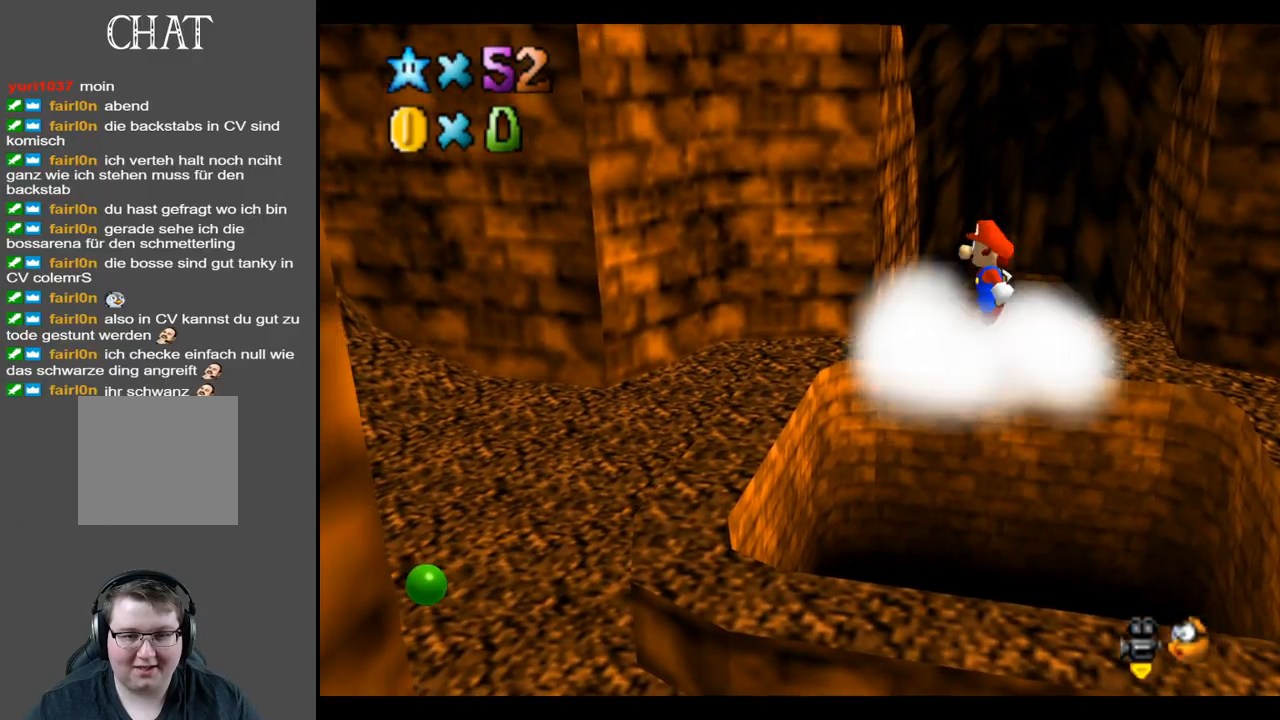
{"buttons": ["A", "X"], "left_stick": "center", "right_stick": "center", "events": [[133, "A", "up"], [317, "left_stick", "center"], [350, "A", "down"], [417, "X", "down"]]}
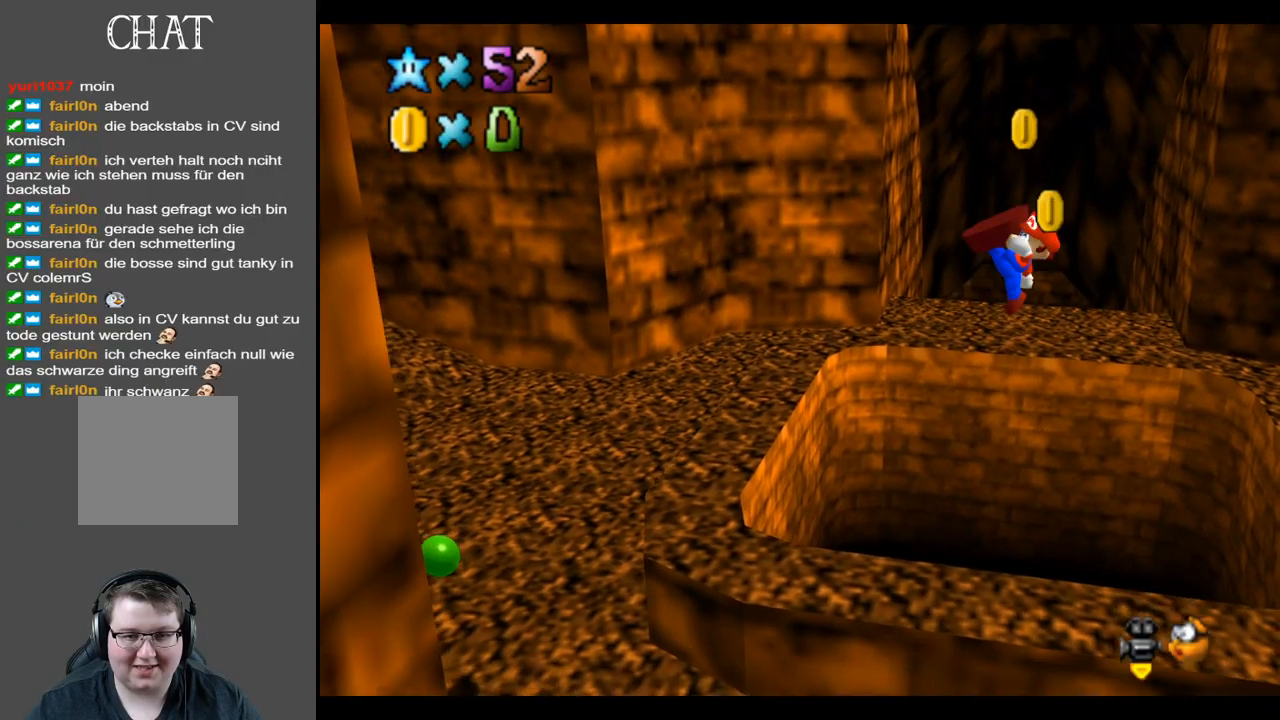
{"buttons": [], "left_stick": "center", "right_stick": "center", "events": [[200, "X", "up"], [200, "left_stick", "right"], [317, "left_stick", "center"], [417, "A", "up"]]}
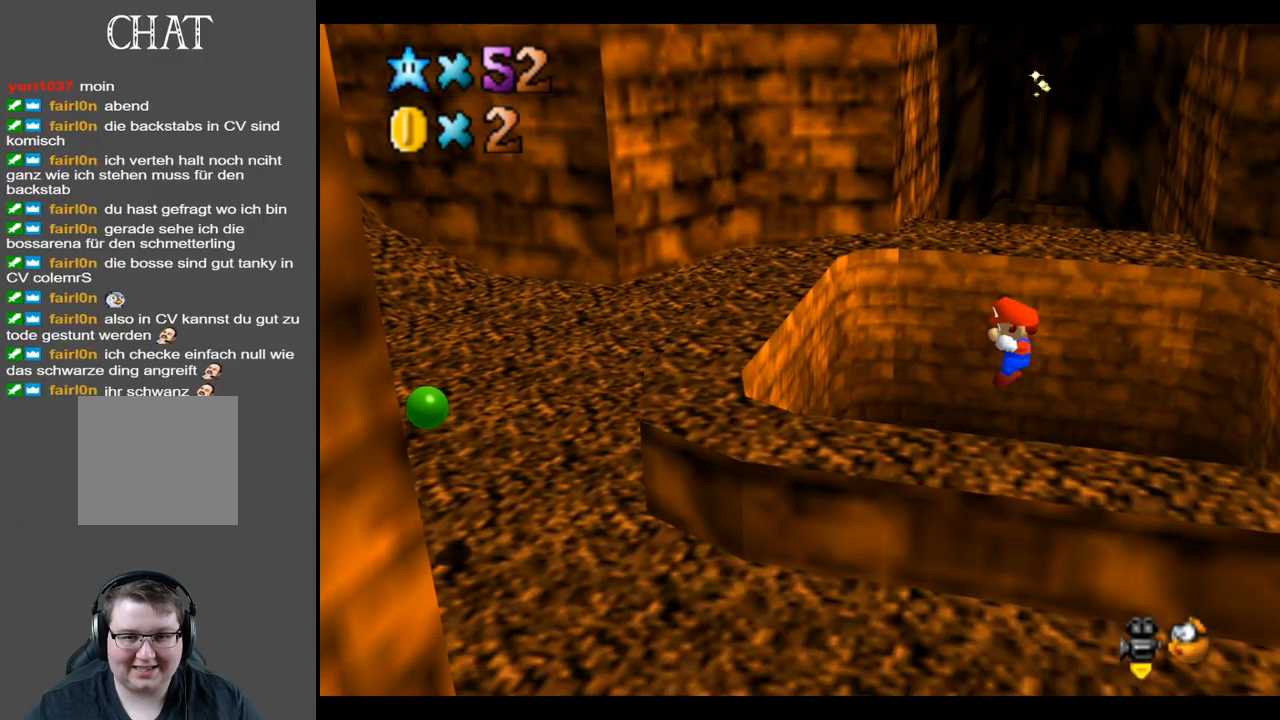
{"buttons": [], "left_stick": "center", "right_stick": "center", "events": []}
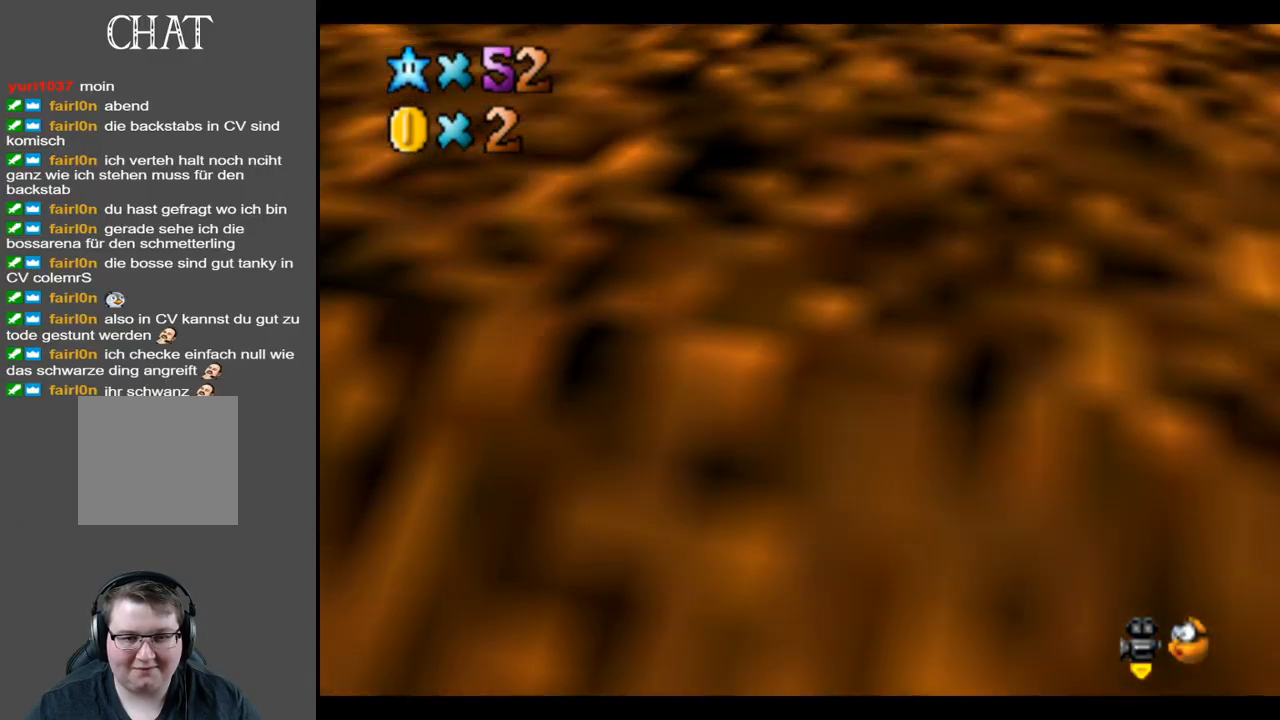
{"buttons": ["B"], "left_stick": "center", "right_stick": "center", "events": [[417, "B", "down"]]}
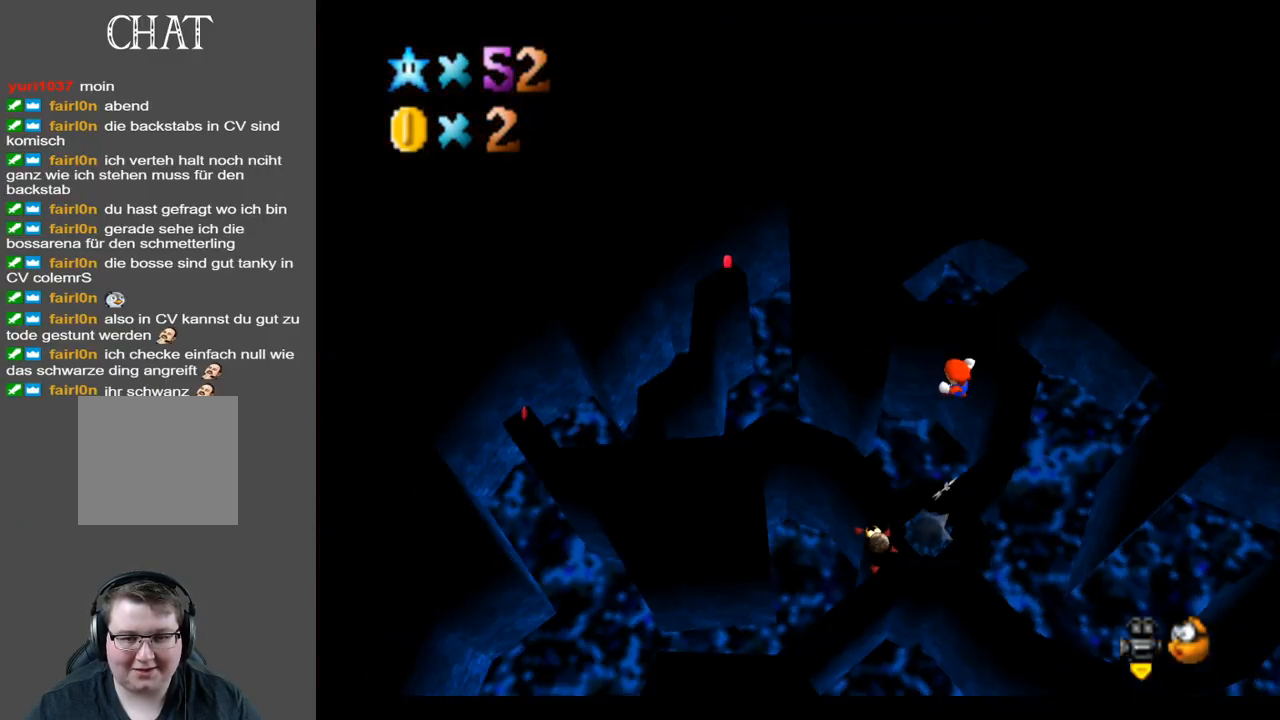
{"buttons": [], "left_stick": "right", "right_stick": "center", "events": [[50, "B", "up"], [500, "left_stick", "right"]]}
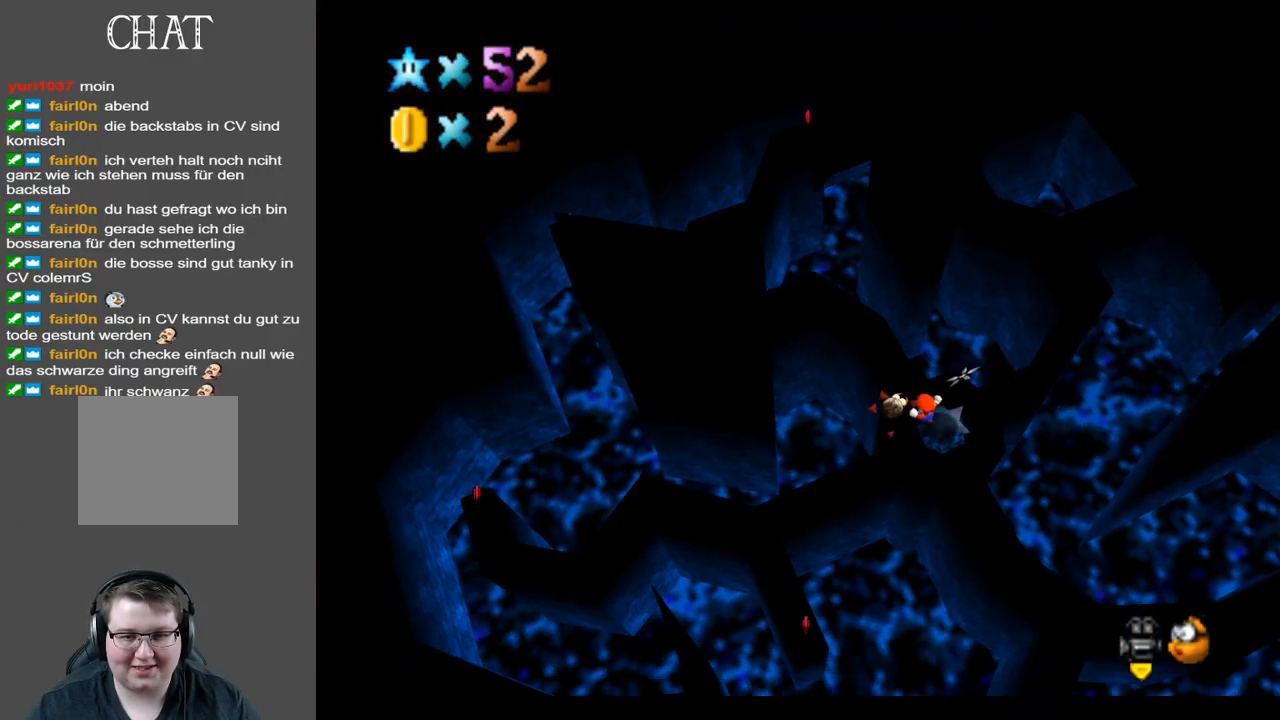
{"buttons": [], "left_stick": "center", "right_stick": "center", "events": [[150, "left_stick", "center"], [267, "A", "down"], [333, "A", "up"]]}
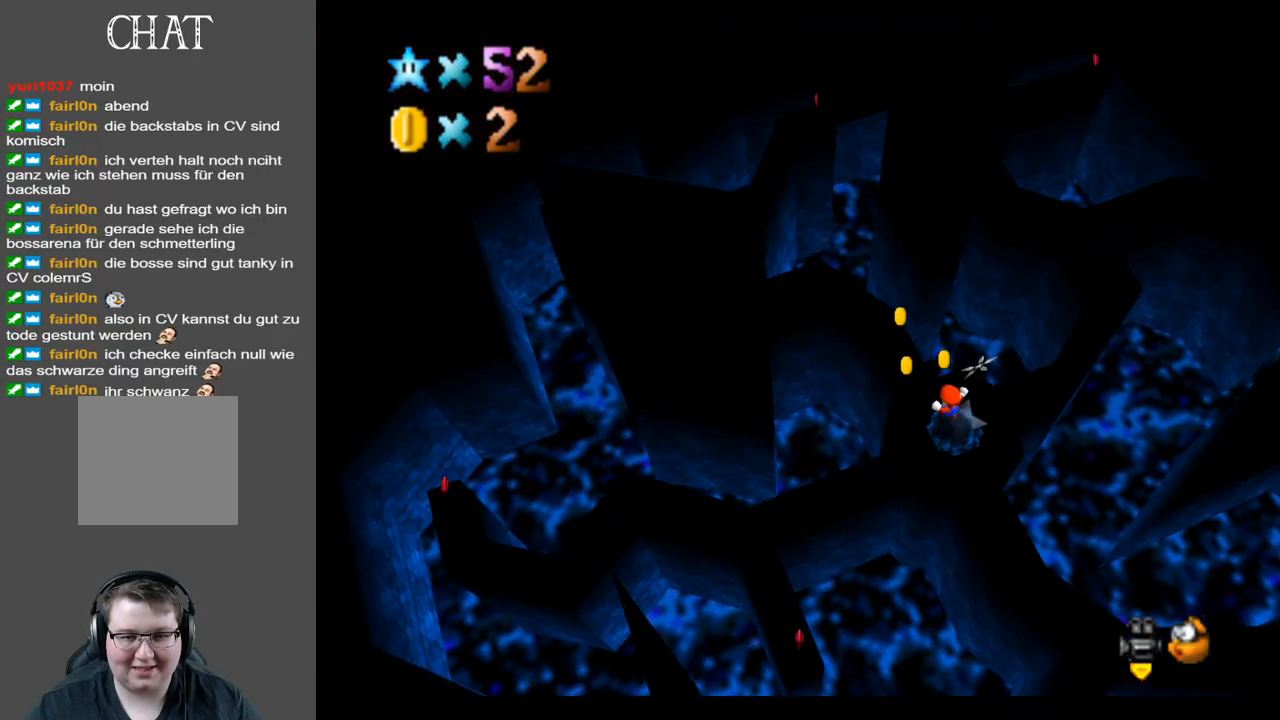
{"buttons": [], "left_stick": "center", "right_stick": "center", "events": [[350, "B", "down"], [500, "B", "up"]]}
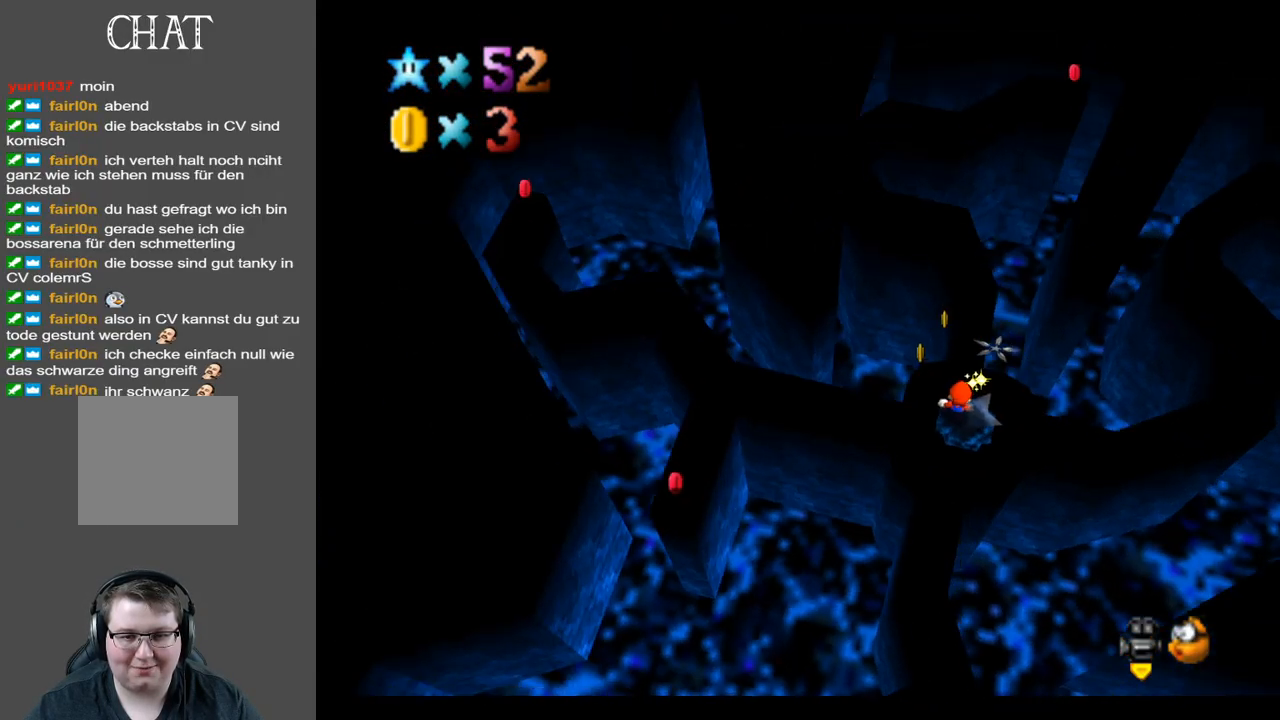
{"buttons": [], "left_stick": "left", "right_stick": "center", "events": [[217, "B", "down"], [333, "B", "up"], [500, "left_stick", "left"]]}
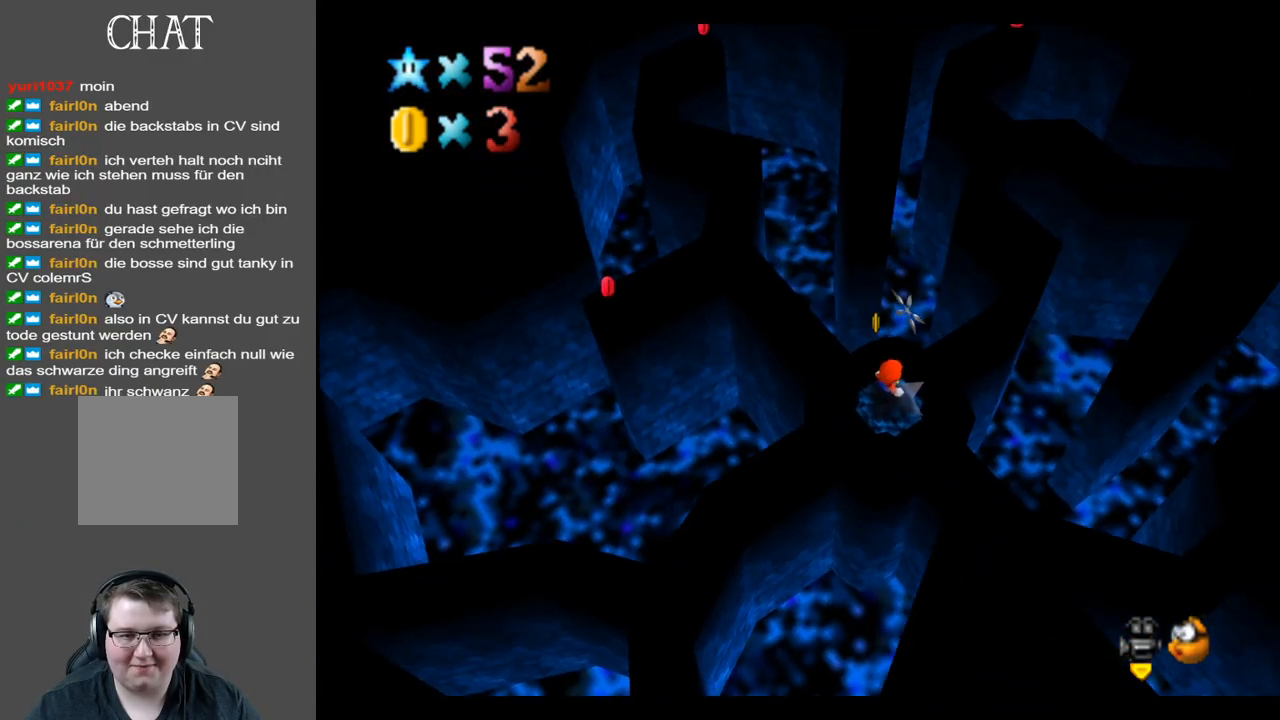
{"buttons": [], "left_stick": "up-left", "right_stick": "center", "events": [[83, "left_stick", "up-left"]]}
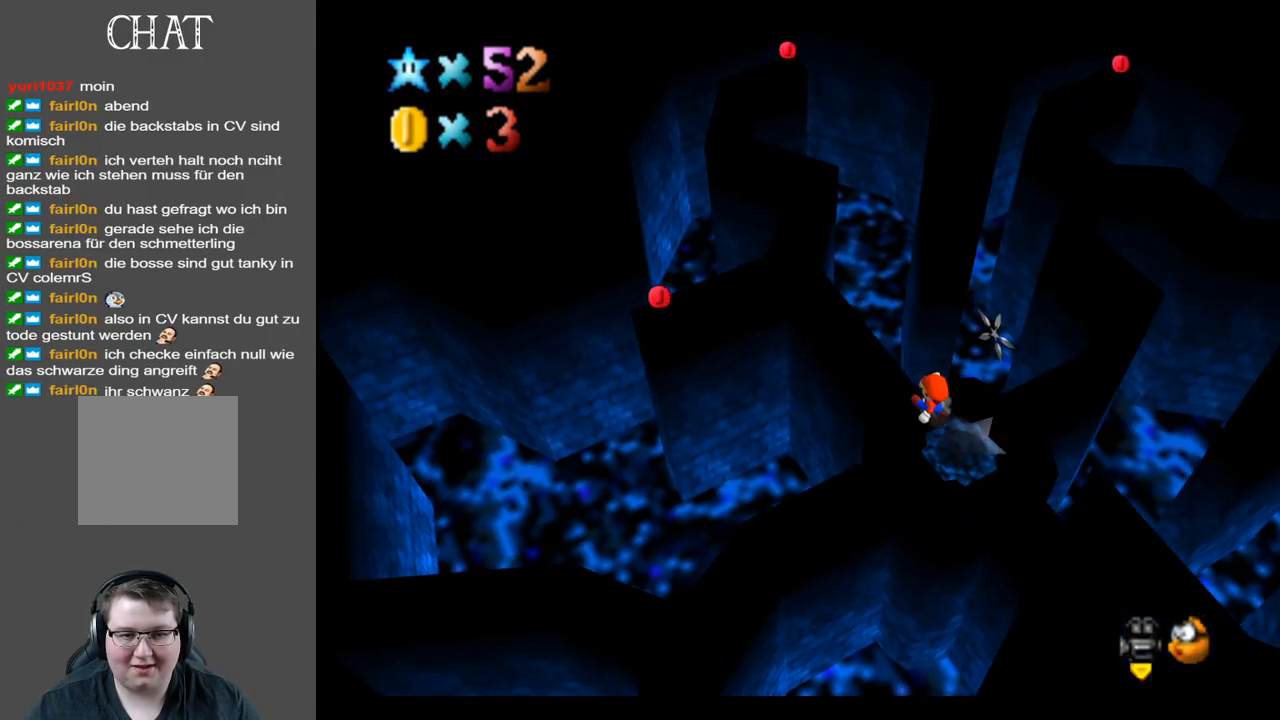
{"buttons": [], "left_stick": "up-left", "right_stick": "center", "events": []}